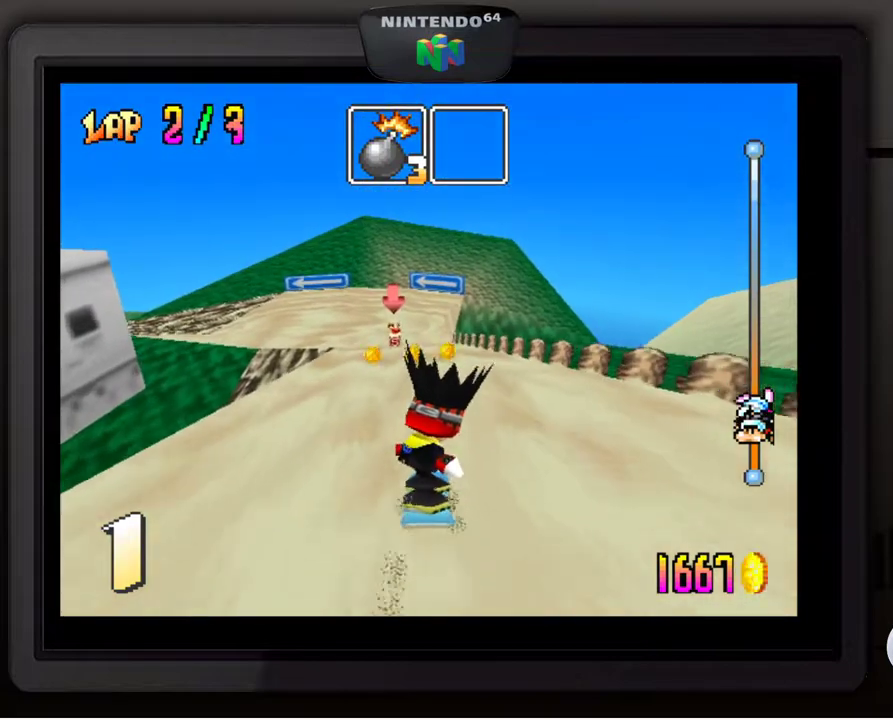
Gameplay with a controller (Nintendo layout); each line is a JSON object with the inputs held at the frame after it. "events" lists button and stick changes between this image and that frame as [ms after this image, input, new state], when the widget could be followed in between. Not read: L3 R3.
{"buttons": [], "left_stick": "center", "events": [[317, "left_stick", "left"], [433, "left_stick", "center"]]}
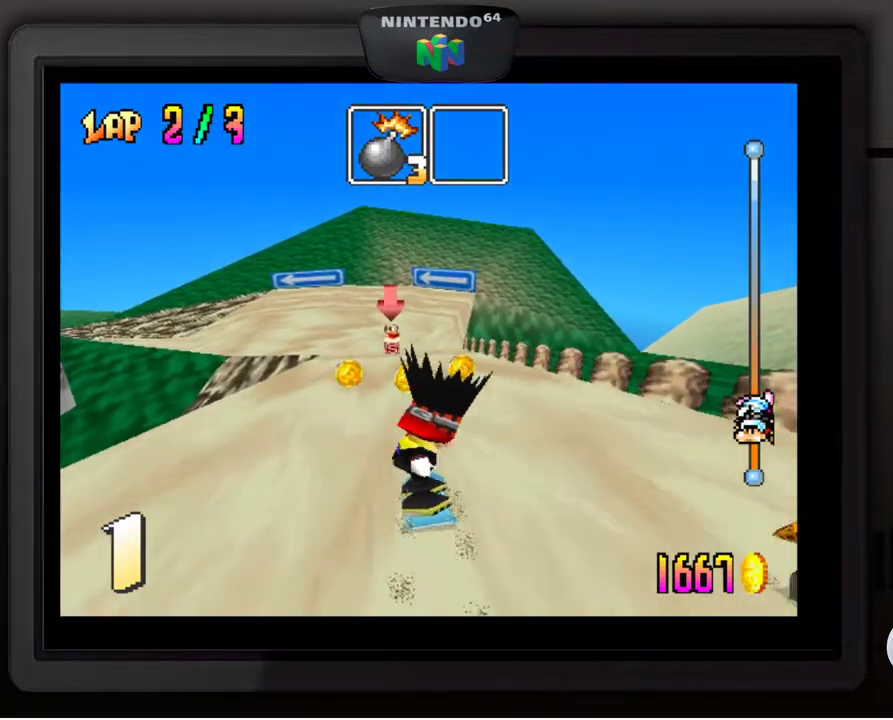
{"buttons": [], "left_stick": "center", "events": []}
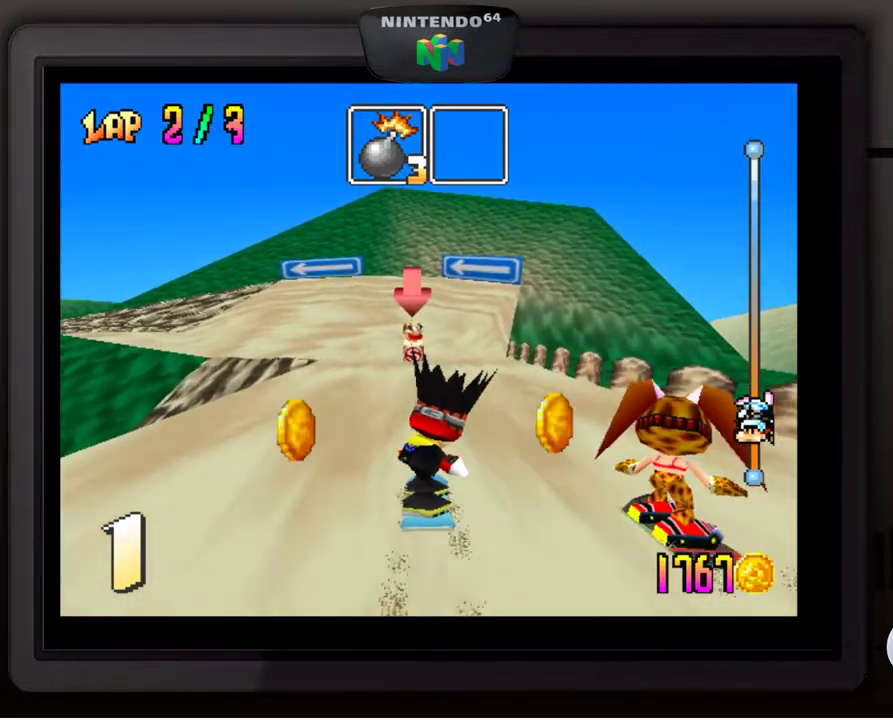
{"buttons": [], "left_stick": "center", "events": []}
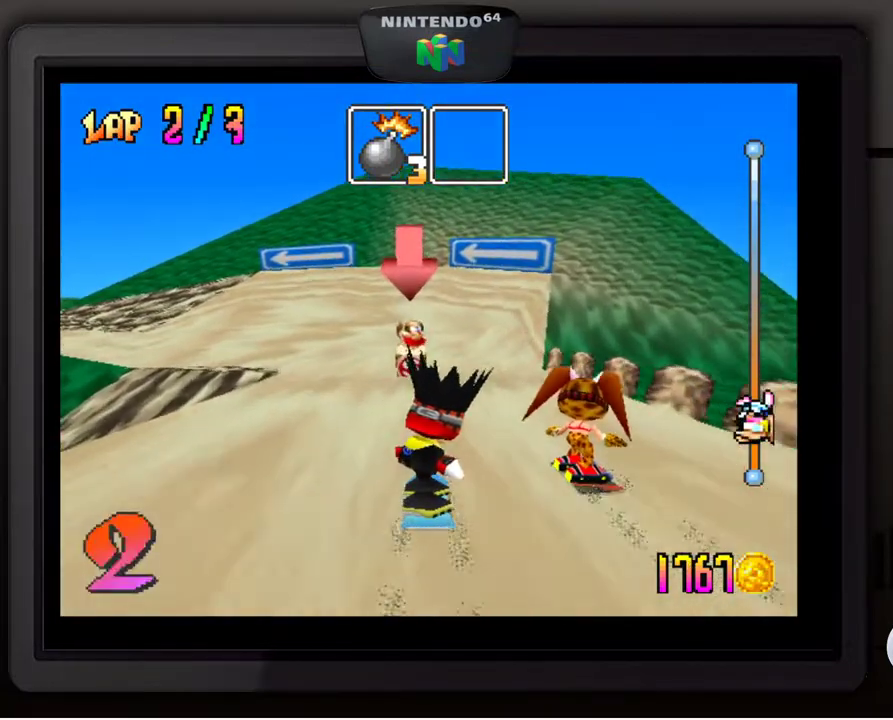
{"buttons": [], "left_stick": "center", "events": []}
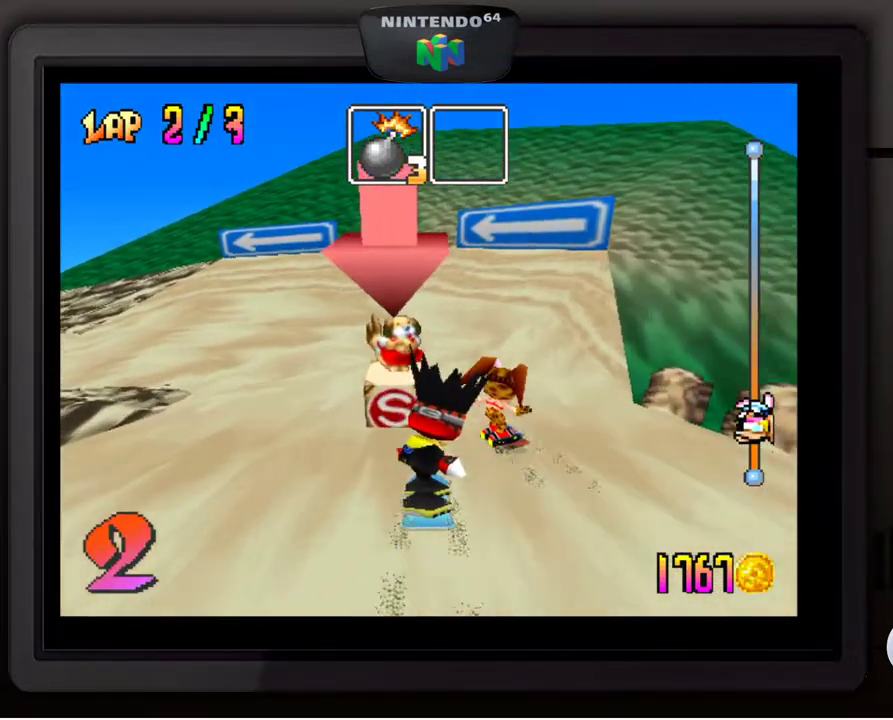
{"buttons": [], "left_stick": "down-left", "events": [[17, "left_stick", "left"], [67, "left_stick", "down-left"]]}
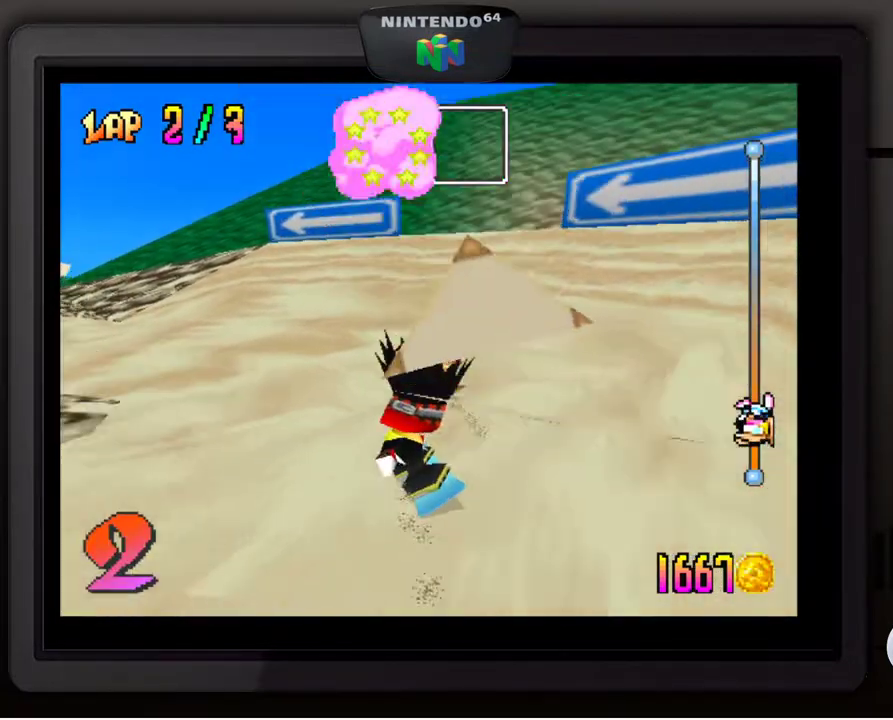
{"buttons": [], "left_stick": "down-left", "events": [[83, "left_stick", "center"], [217, "left_stick", "down-left"], [367, "left_stick", "center"], [500, "left_stick", "down-left"]]}
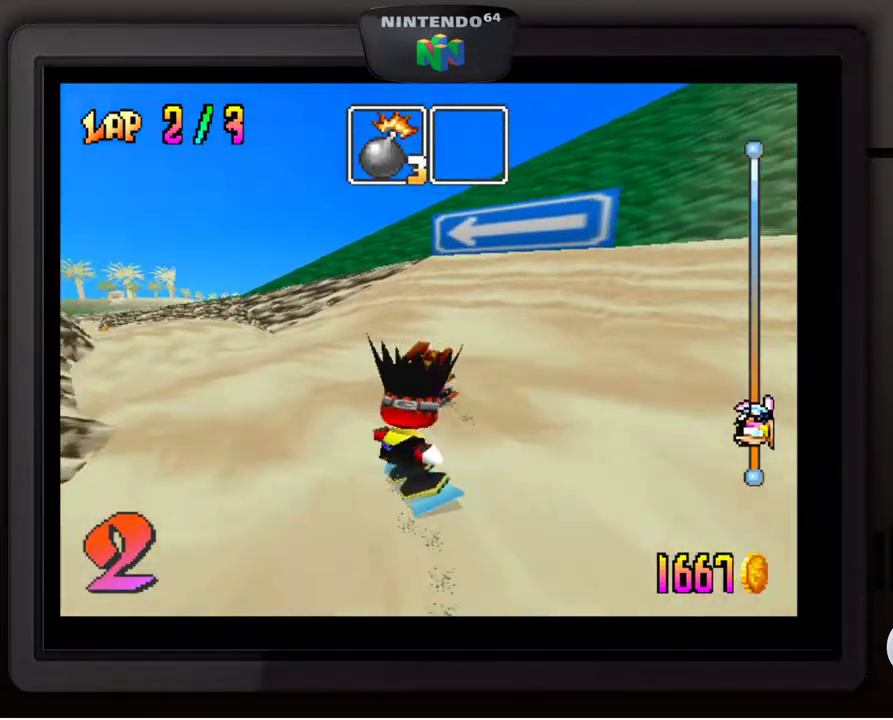
{"buttons": [], "left_stick": "center", "events": [[383, "left_stick", "center"]]}
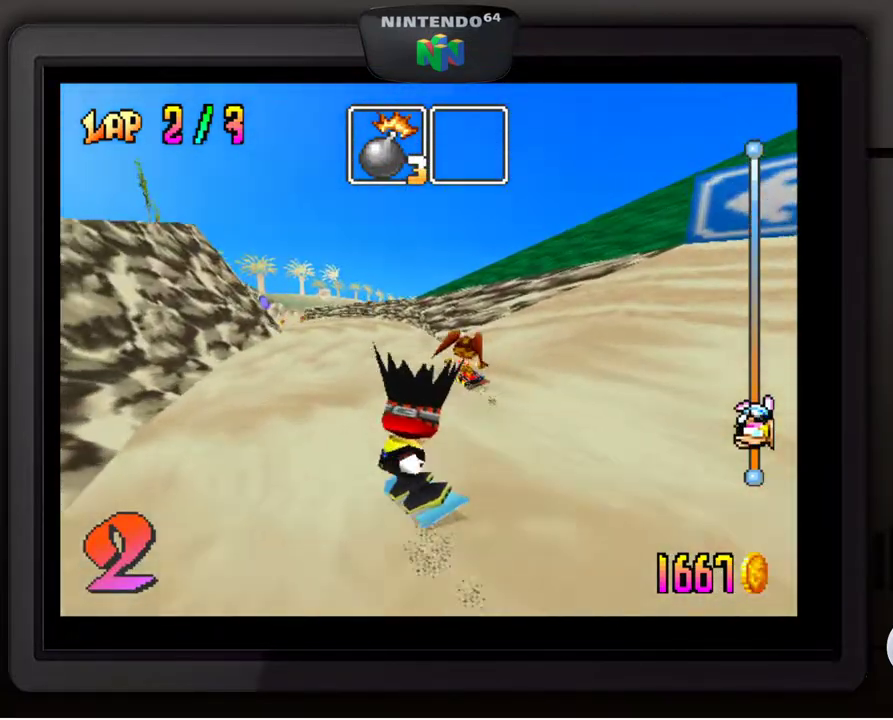
{"buttons": [], "left_stick": "center", "events": [[200, "left_stick", "right"], [367, "left_stick", "center"]]}
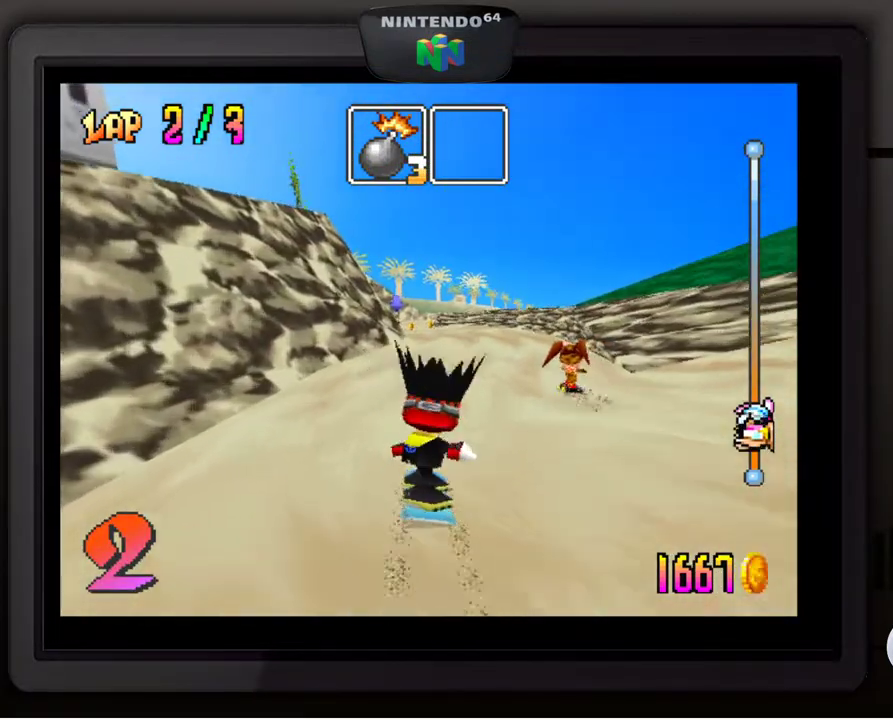
{"buttons": [], "left_stick": "center", "events": [[17, "left_stick", "right"], [200, "left_stick", "center"]]}
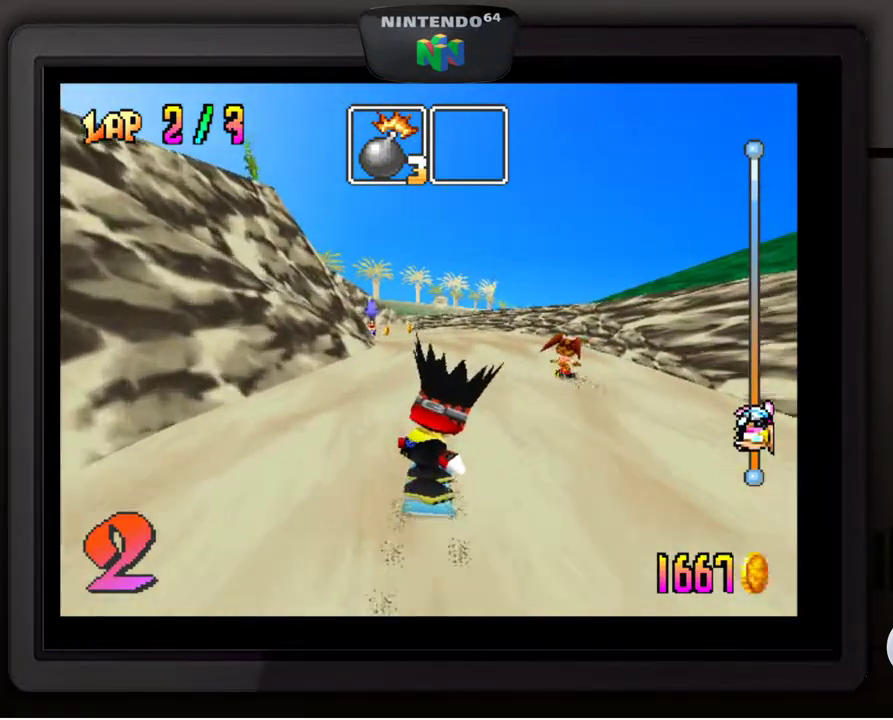
{"buttons": [], "left_stick": "left", "events": [[500, "left_stick", "left"]]}
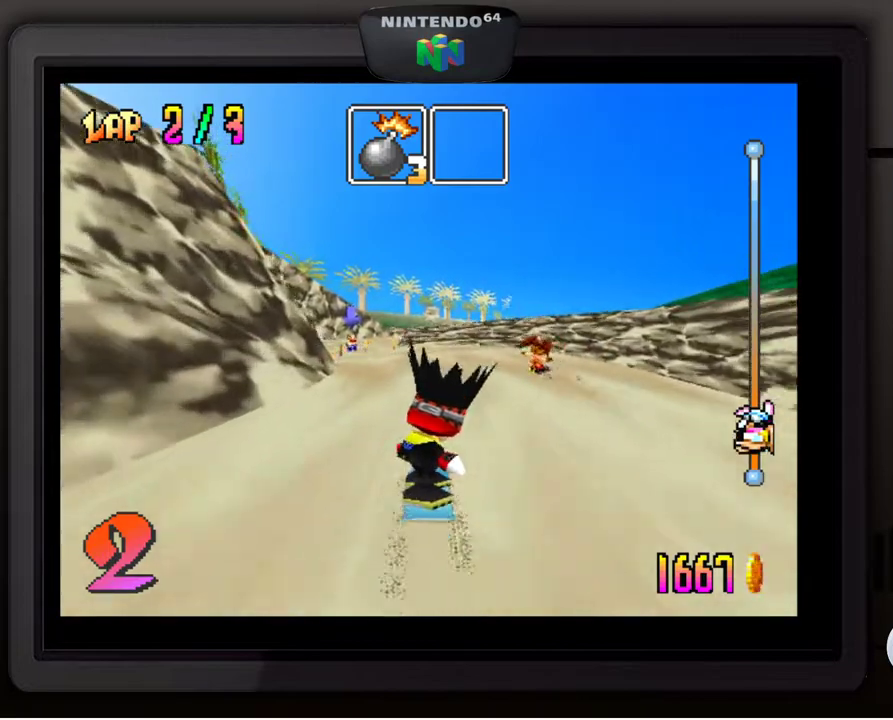
{"buttons": [], "left_stick": "center", "events": [[17, "left_stick", "down-left"], [150, "left_stick", "center"]]}
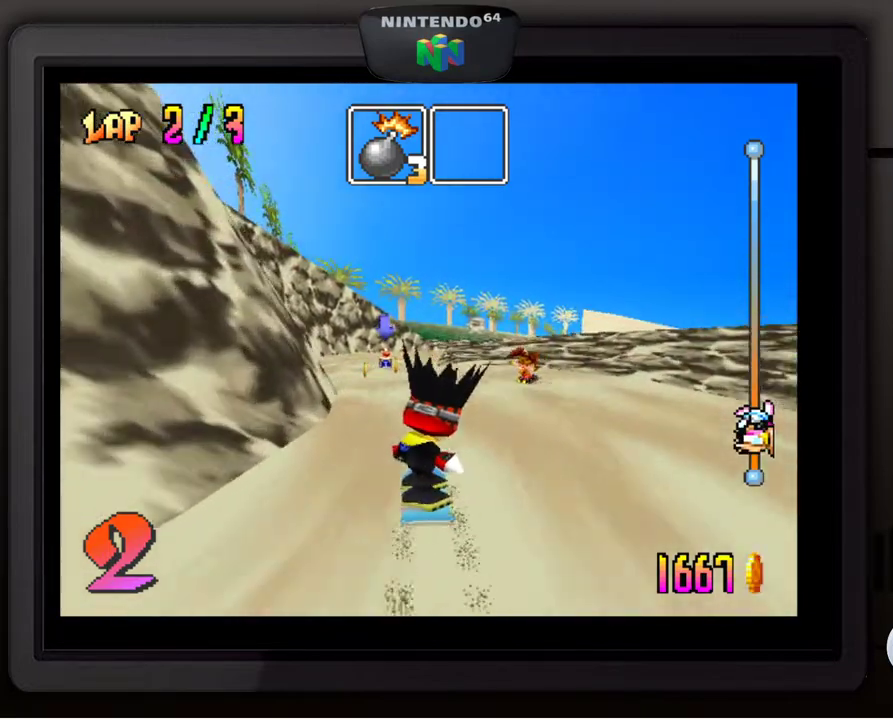
{"buttons": [], "left_stick": "center", "events": []}
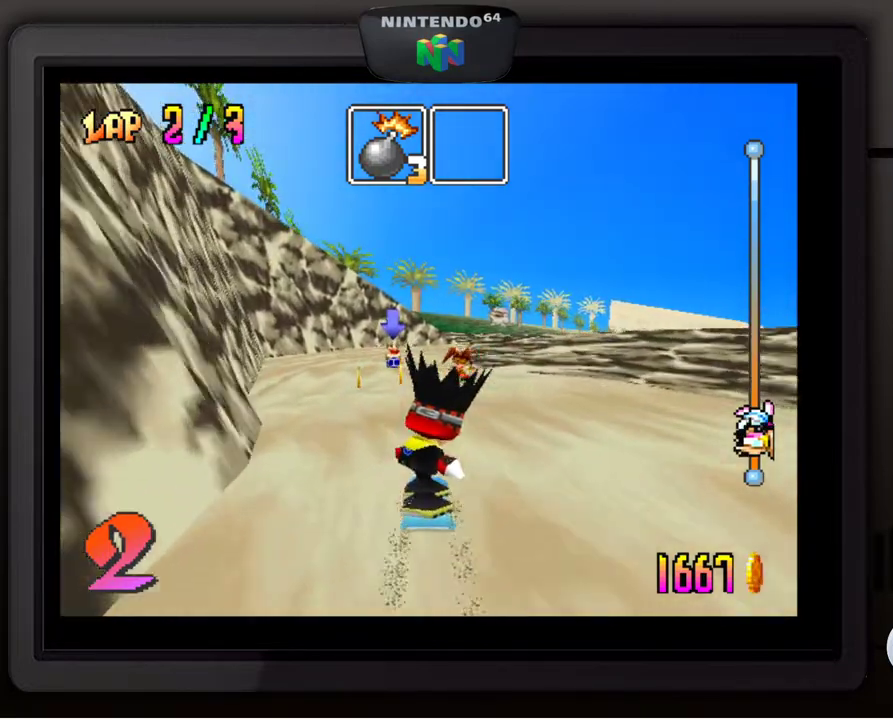
{"buttons": [], "left_stick": "down-left", "events": [[500, "left_stick", "down-left"]]}
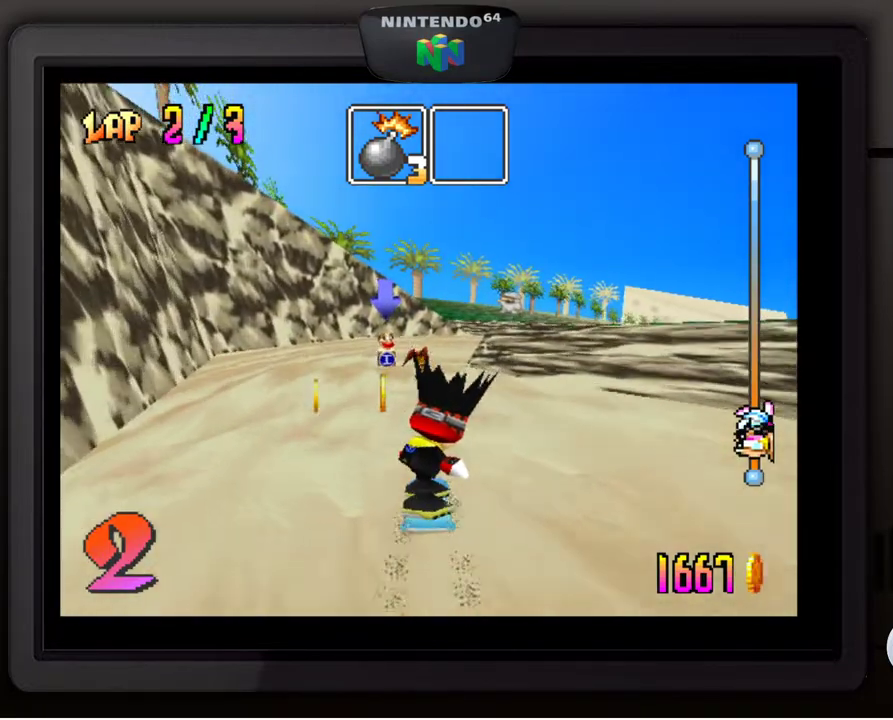
{"buttons": [], "left_stick": "center", "events": [[267, "left_stick", "center"]]}
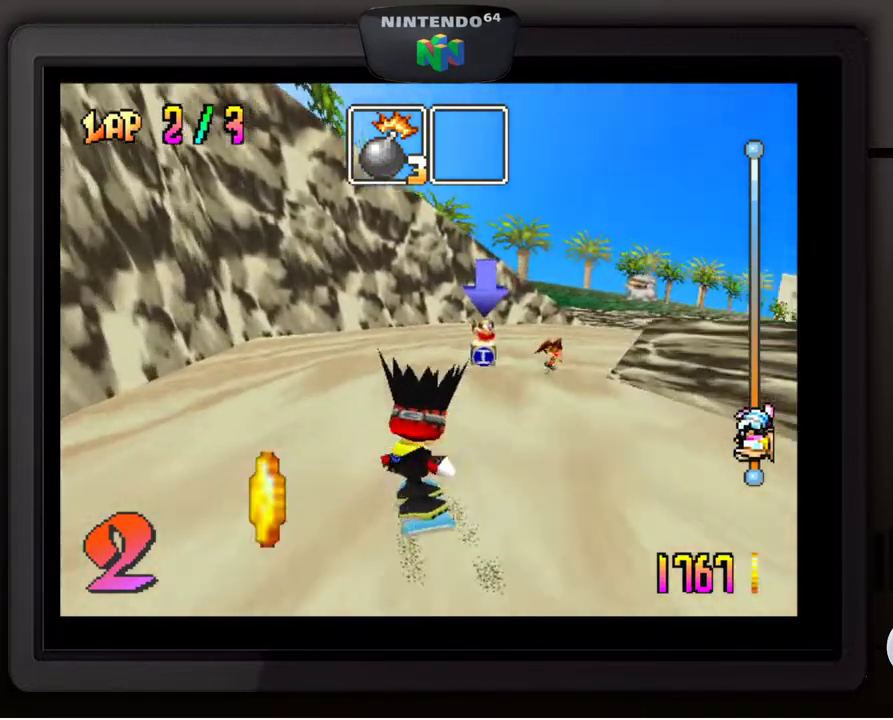
{"buttons": [], "left_stick": "down-right", "events": [[117, "left_stick", "right"], [250, "left_stick", "down-right"]]}
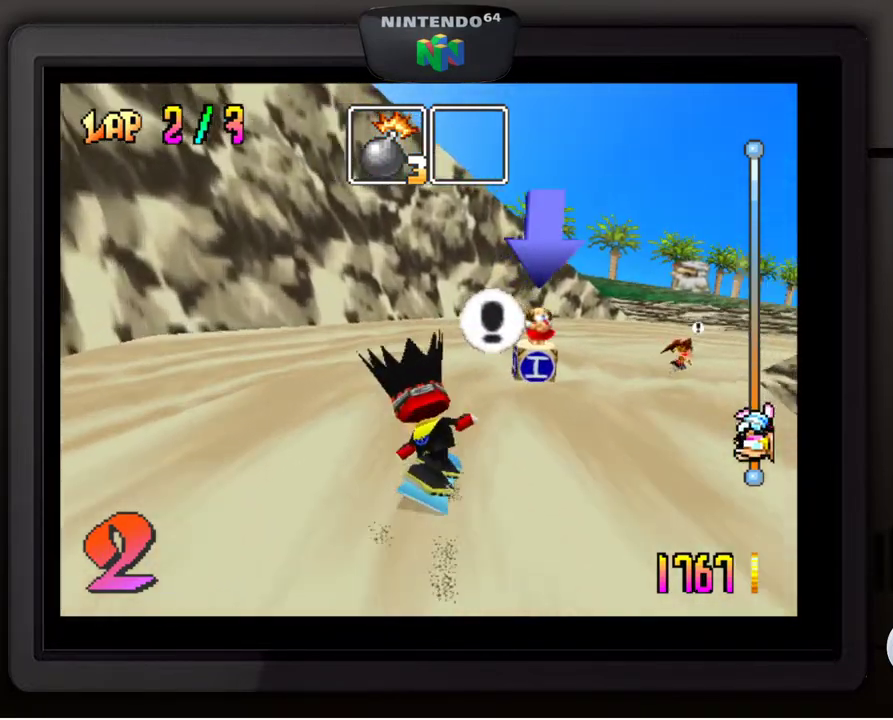
{"buttons": [], "left_stick": "down-right", "events": [[183, "left_stick", "center"], [367, "left_stick", "right"], [417, "left_stick", "down-right"]]}
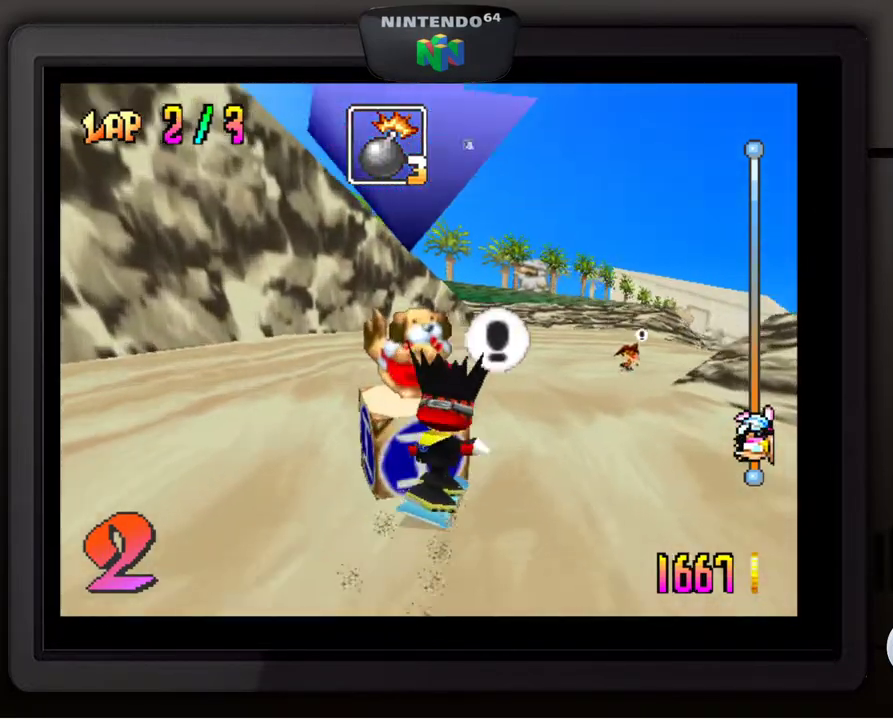
{"buttons": [], "left_stick": "center", "events": [[217, "left_stick", "center"], [283, "A", "down"], [450, "A", "up"]]}
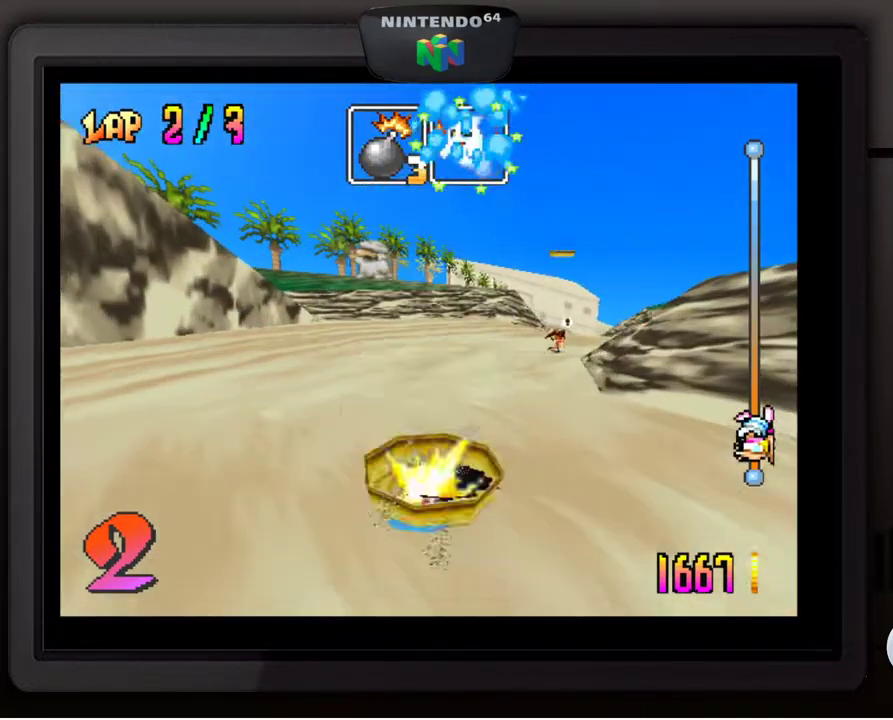
{"buttons": [], "left_stick": "center", "events": [[50, "A", "down"], [117, "A", "up"], [217, "A", "down"], [283, "A", "up"], [367, "A", "down"], [450, "A", "up"]]}
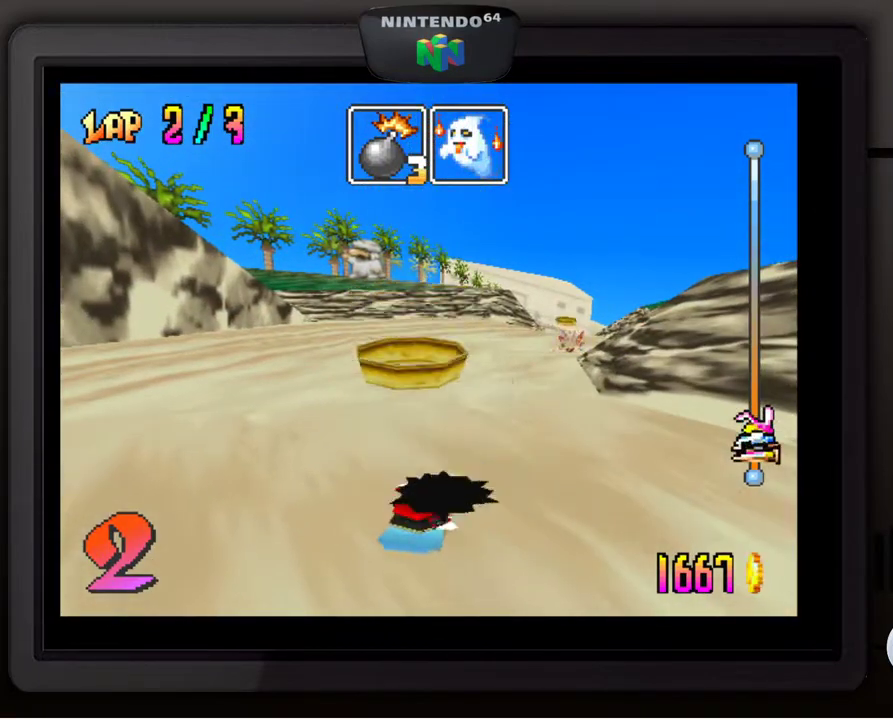
{"buttons": ["A"], "left_stick": "center", "events": [[33, "A", "down"], [100, "A", "up"], [183, "A", "down"], [217, "A", "up"], [333, "A", "down"], [367, "A", "up"], [450, "A", "down"]]}
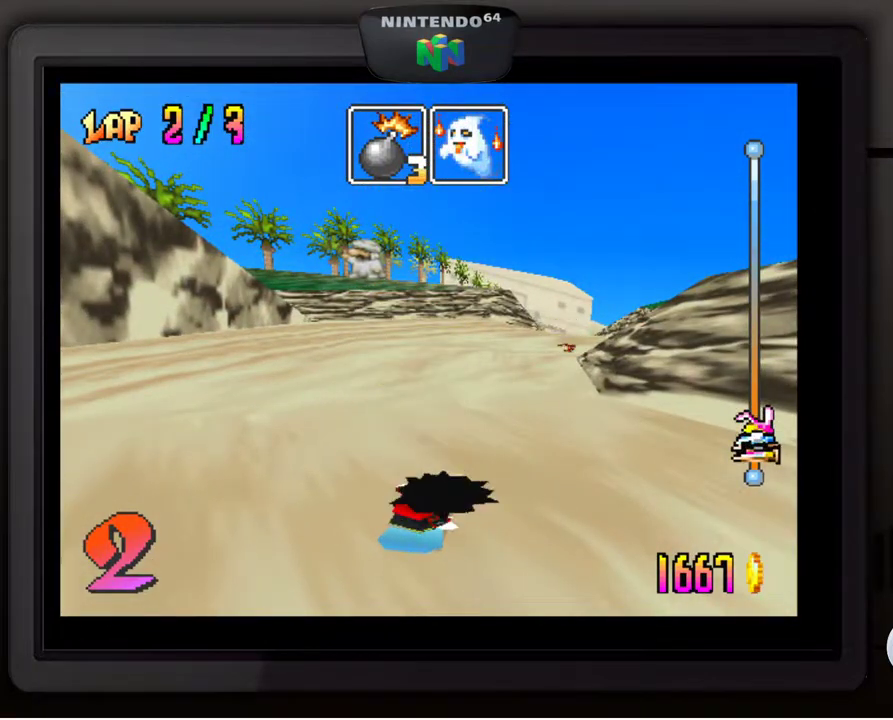
{"buttons": [], "left_stick": "center", "events": [[17, "A", "up"], [117, "A", "down"], [183, "A", "up"], [233, "A", "down"], [367, "A", "up"], [400, "A", "down"], [483, "A", "up"]]}
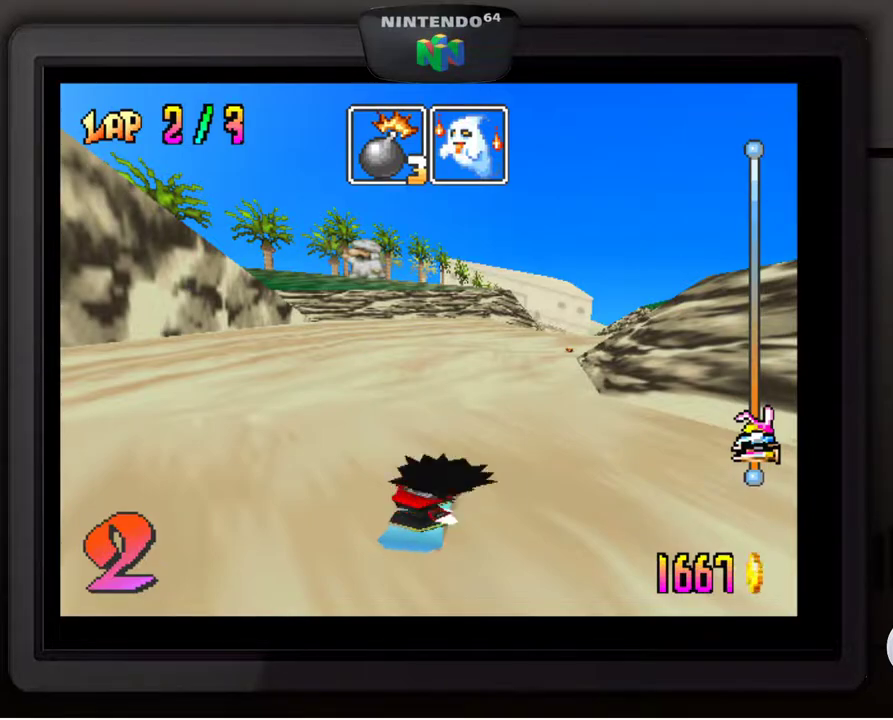
{"buttons": [], "left_stick": "center", "events": [[67, "A", "down"], [150, "A", "up"], [217, "A", "down"], [283, "A", "up"], [367, "A", "down"], [467, "A", "up"]]}
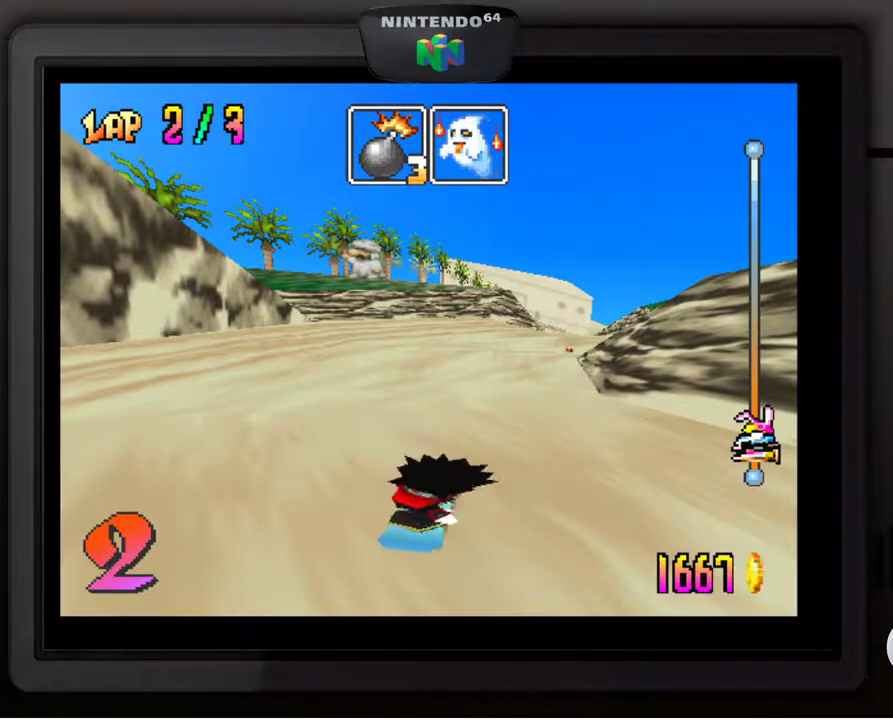
{"buttons": [], "left_stick": "center", "events": [[33, "A", "down"], [133, "A", "up"], [200, "A", "down"], [300, "A", "up"], [350, "A", "down"], [450, "A", "up"]]}
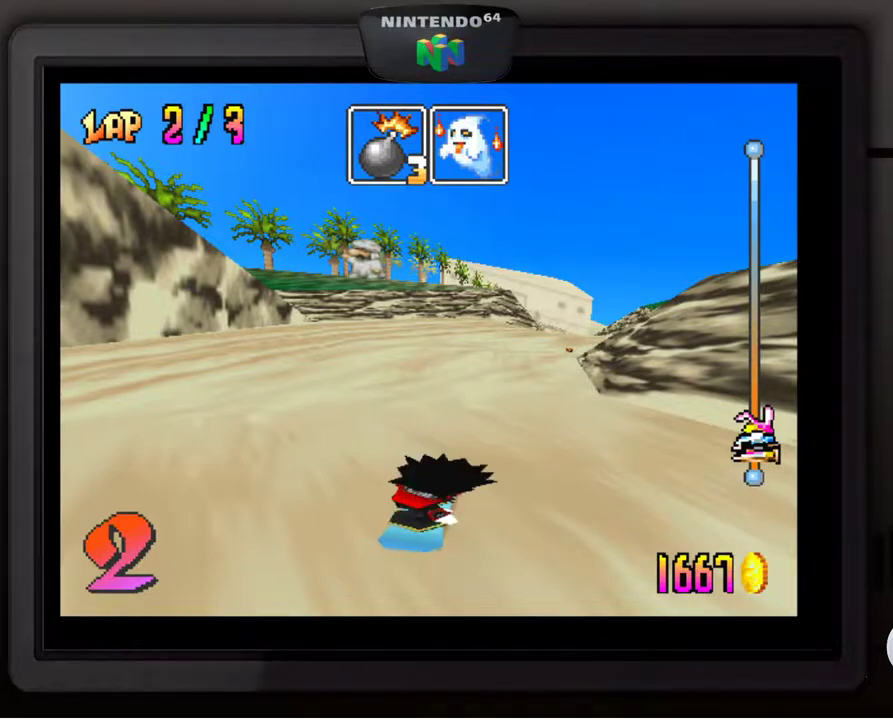
{"buttons": ["A"], "left_stick": "center", "events": [[33, "A", "down"], [117, "A", "up"], [183, "A", "down"], [267, "A", "up"], [333, "A", "down"], [417, "A", "up"], [500, "A", "down"]]}
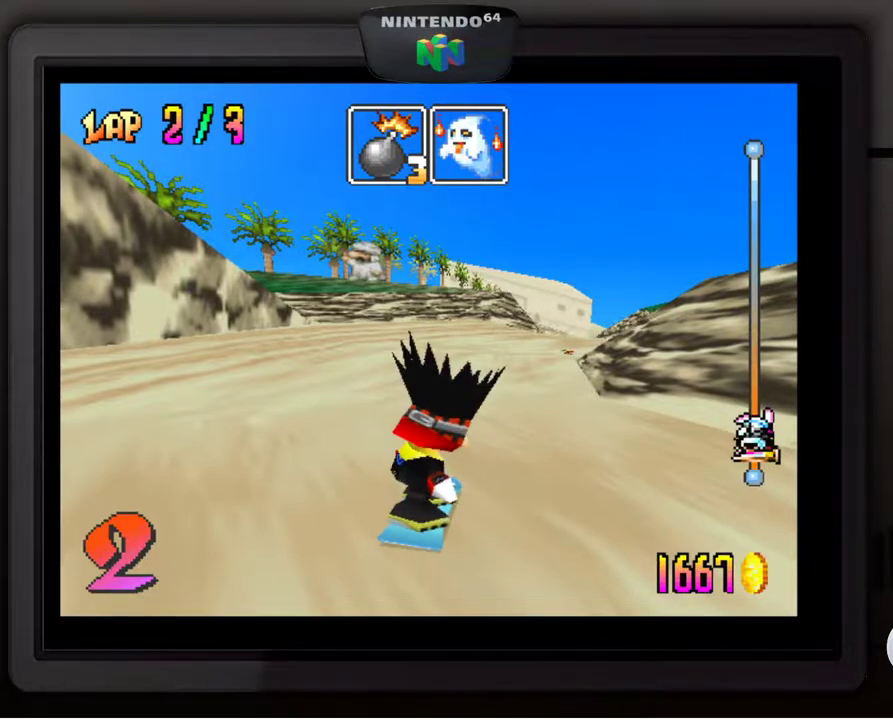
{"buttons": ["A"], "left_stick": "center", "events": [[67, "A", "up"], [167, "A", "down"], [217, "A", "up"], [317, "A", "down"], [417, "A", "up"], [483, "A", "down"]]}
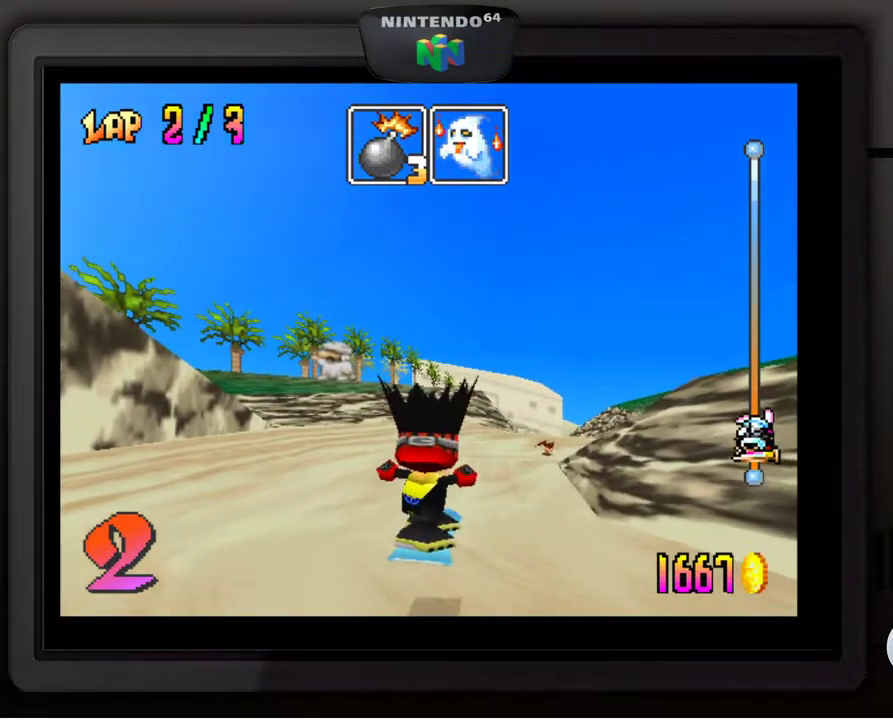
{"buttons": [], "left_stick": "center", "events": [[117, "A", "up"]]}
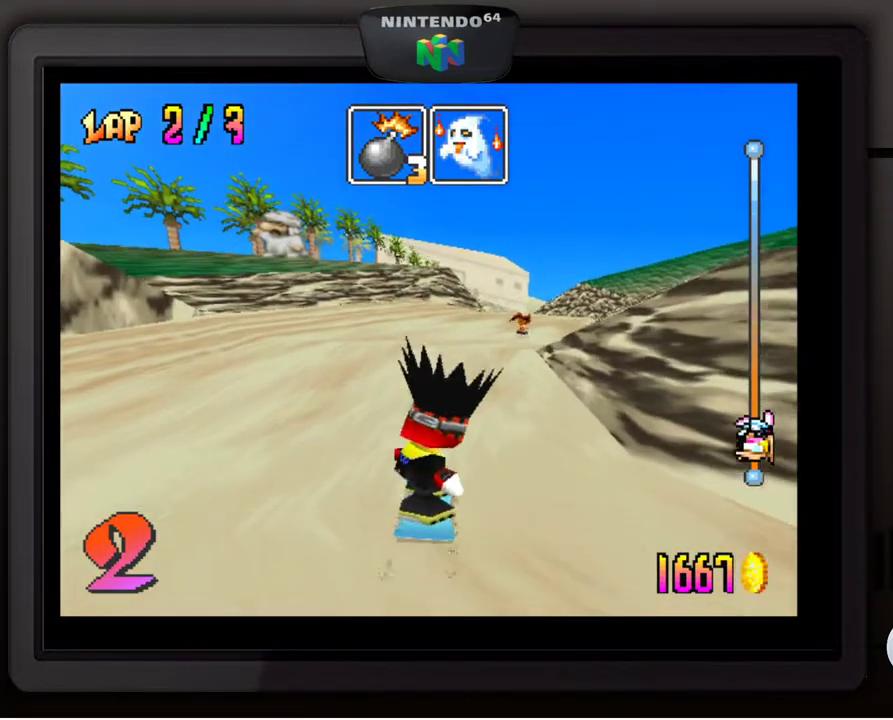
{"buttons": ["Z"], "left_stick": "center", "events": [[150, "left_stick", "right"], [300, "left_stick", "center"], [467, "Z", "down"]]}
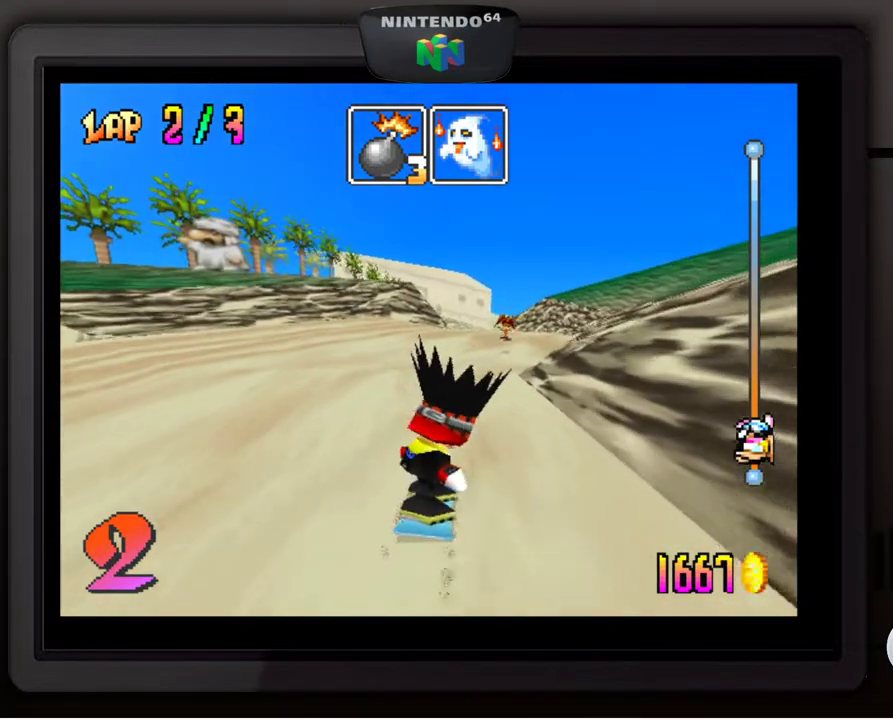
{"buttons": [], "left_stick": "center", "events": [[67, "Z", "up"]]}
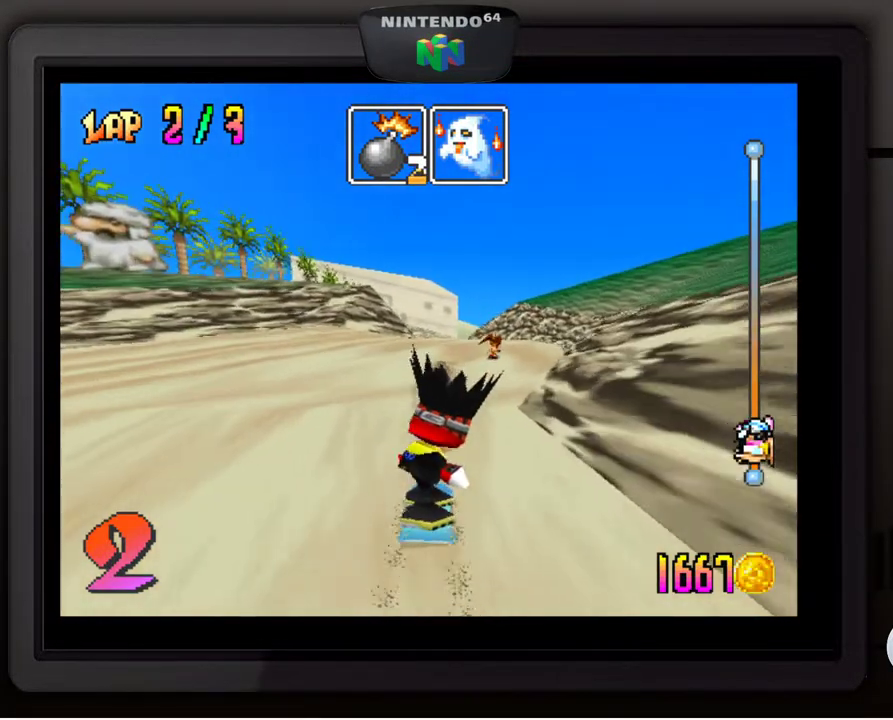
{"buttons": [], "left_stick": "center", "events": []}
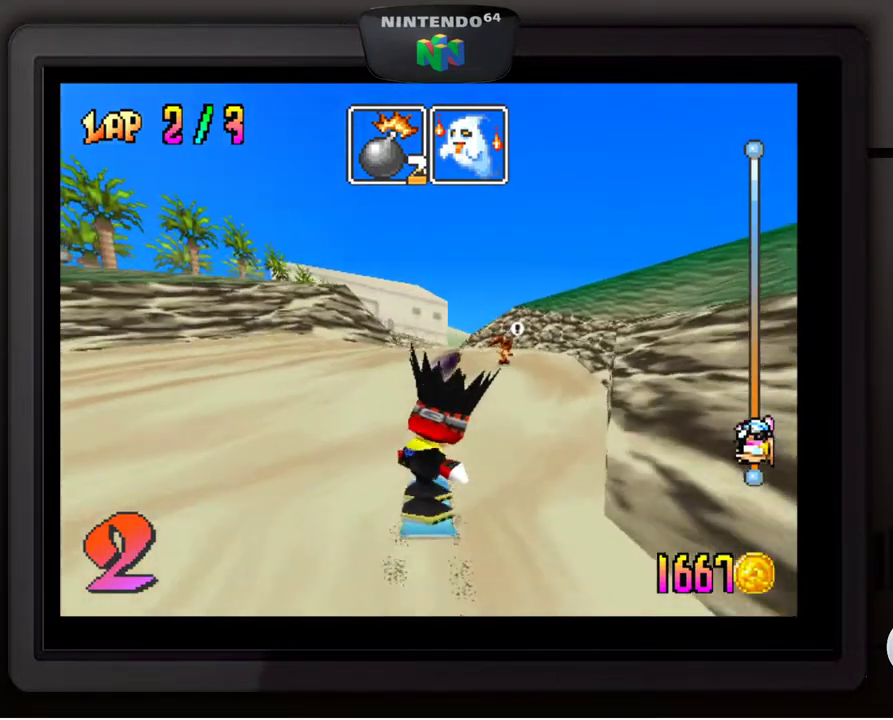
{"buttons": [], "left_stick": "center", "events": []}
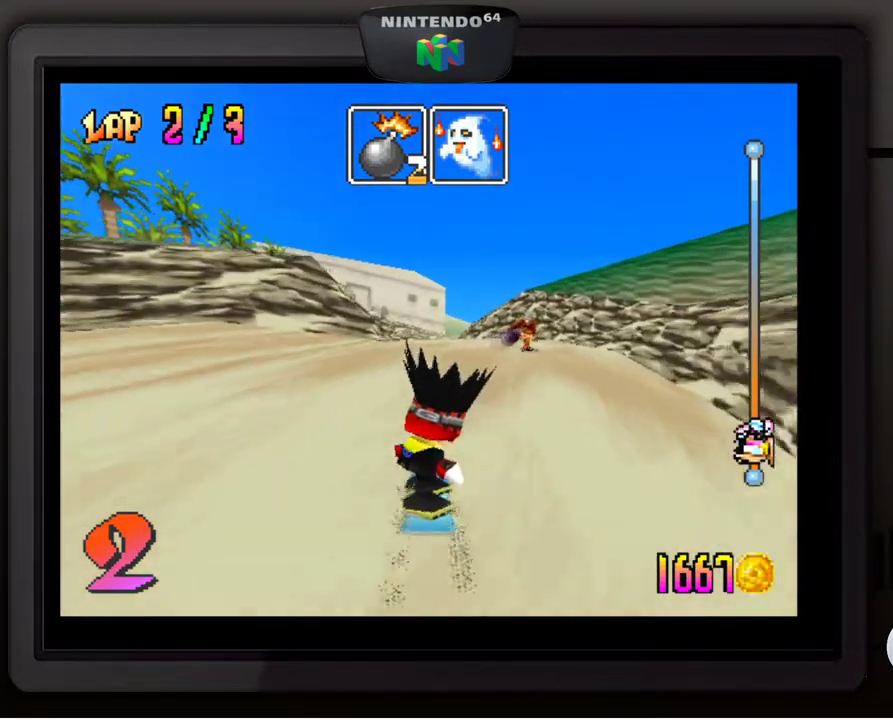
{"buttons": [], "left_stick": "center", "events": [[117, "left_stick", "right"], [283, "left_stick", "center"]]}
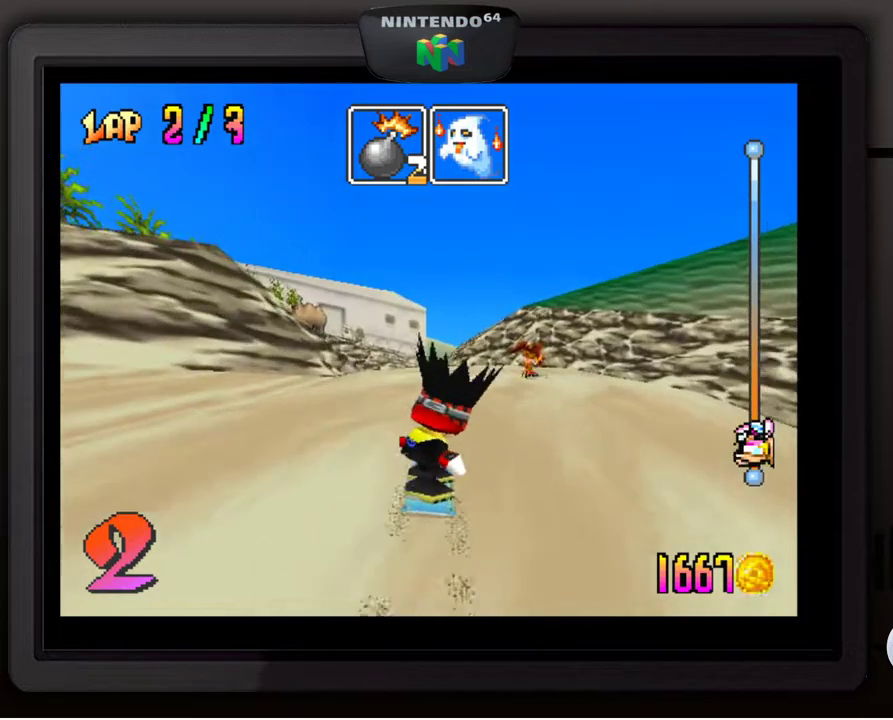
{"buttons": [], "left_stick": "center", "events": []}